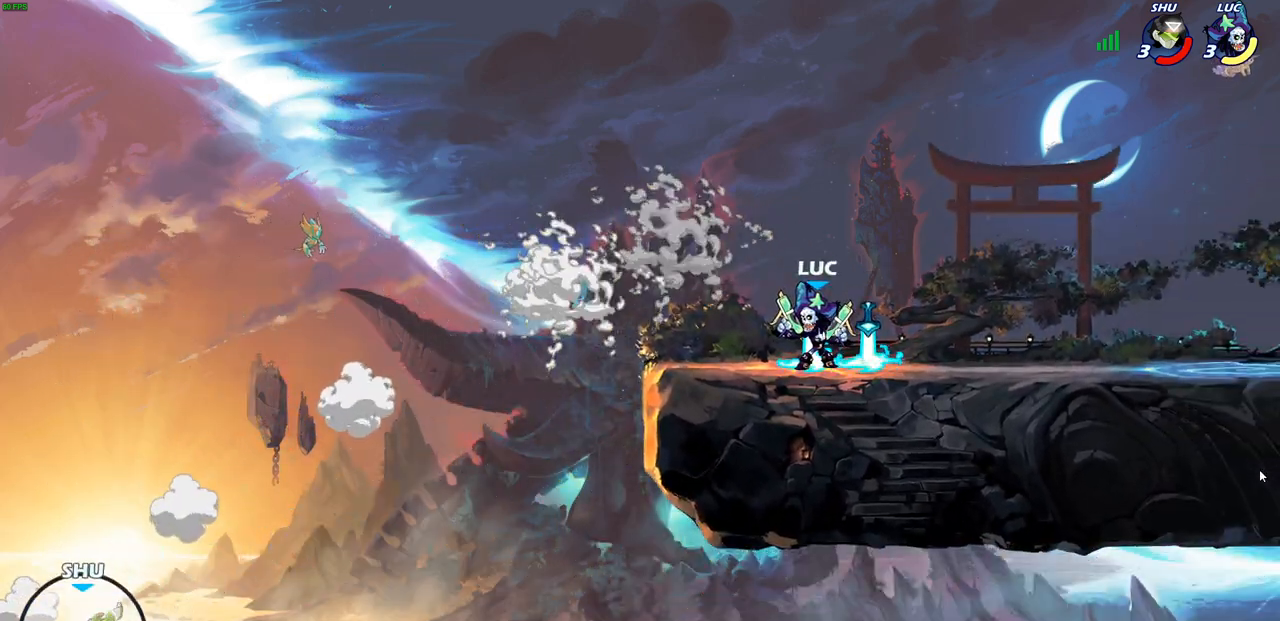
Gameplay with a controller (PlayStation layout); each line is a JSON object with the inputs held at the frame after it. "events" lists button and stick changes between this image and that frame as [ms after this image, input, new state], when the widget could be followed in between.
{"buttons": [], "left_stick": "center", "right_stick": "center", "events": []}
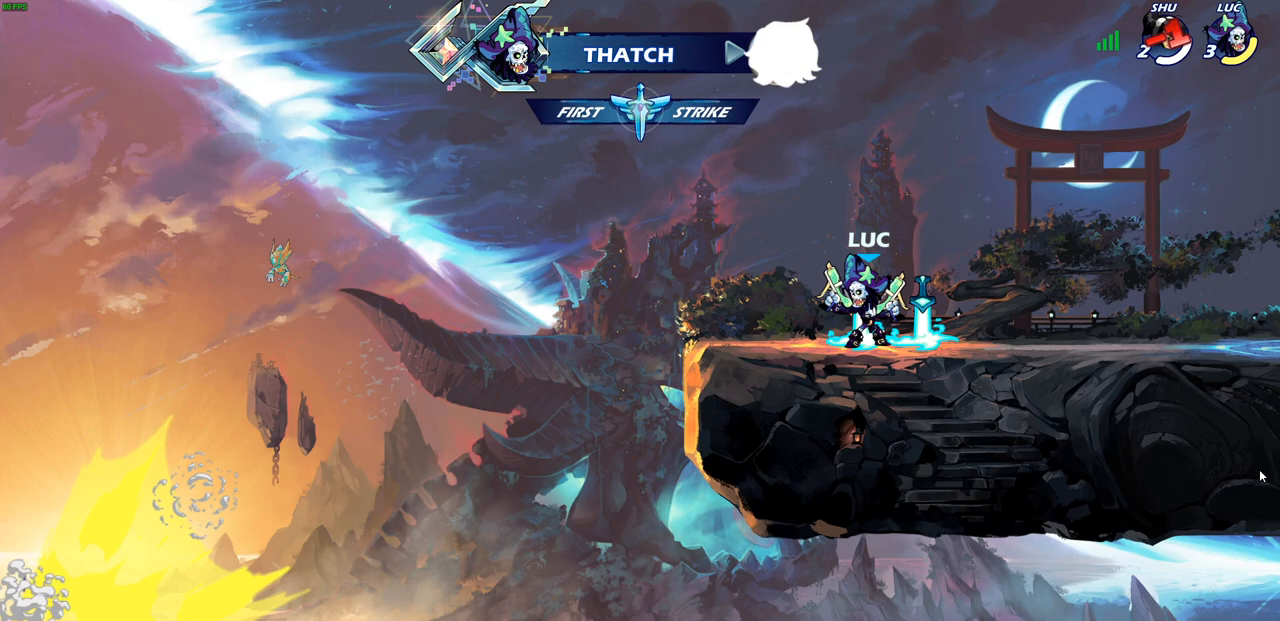
{"buttons": [], "left_stick": "center", "right_stick": "center", "events": []}
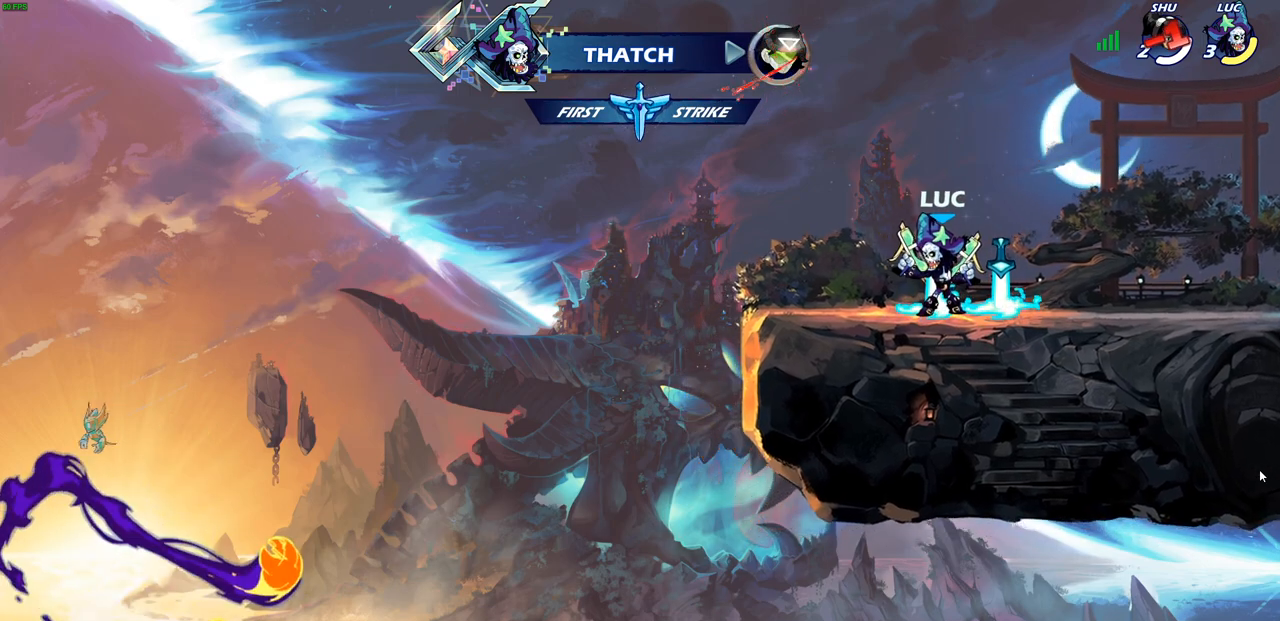
{"buttons": ["CROSS"], "left_stick": "center", "right_stick": "center", "events": [[500, "CROSS", "down"]]}
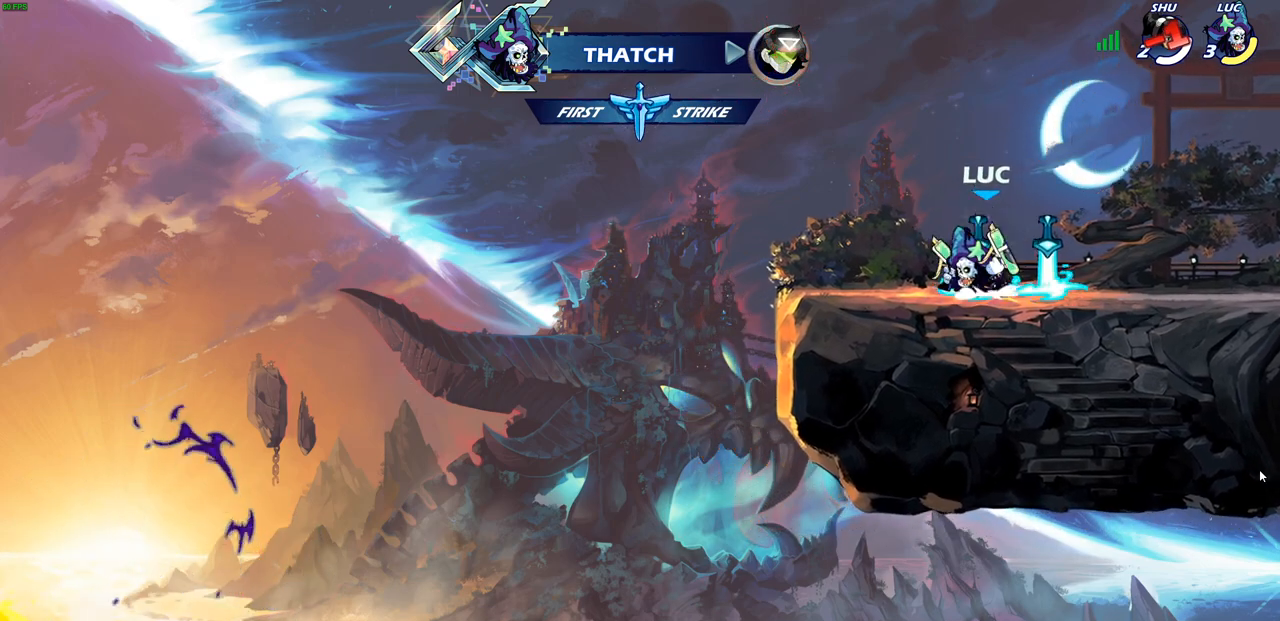
{"buttons": [], "left_stick": "center", "right_stick": "center", "events": [[50, "CROSS", "up"], [167, "left_stick", "up-right"], [267, "R1", "down"], [317, "R1", "up"], [367, "left_stick", "center"]]}
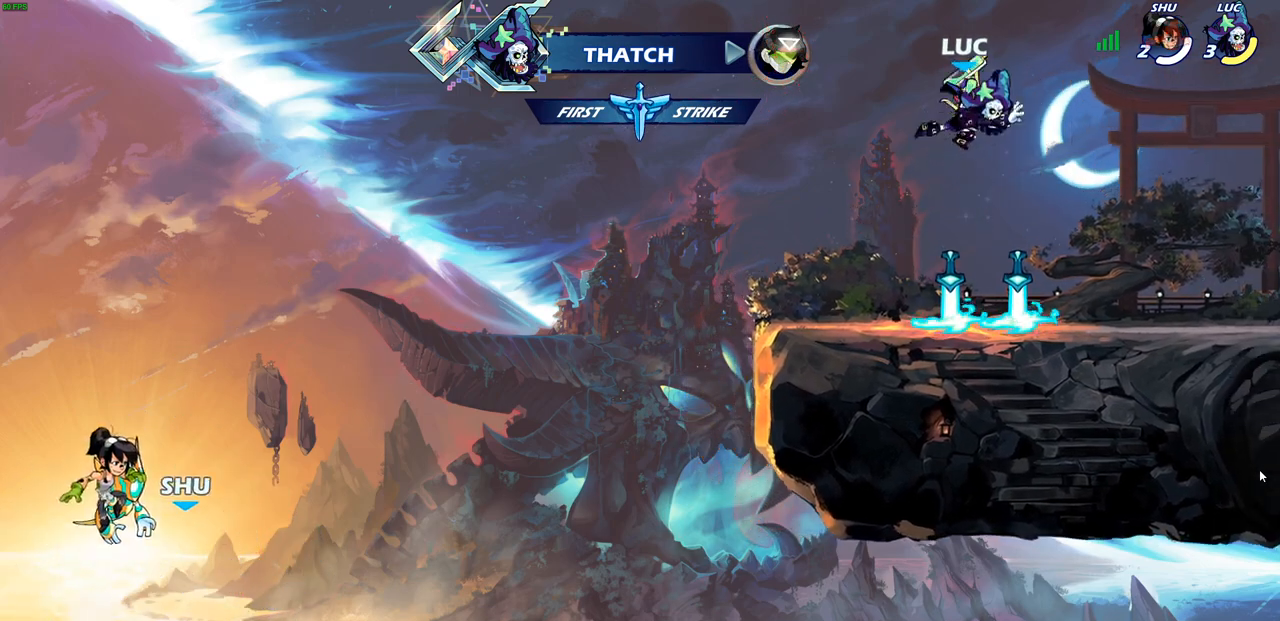
{"buttons": ["CROSS", "R1"], "left_stick": "center", "right_stick": "center", "events": [[217, "left_stick", "down"], [417, "R1", "down"], [433, "left_stick", "center"], [450, "CROSS", "down"]]}
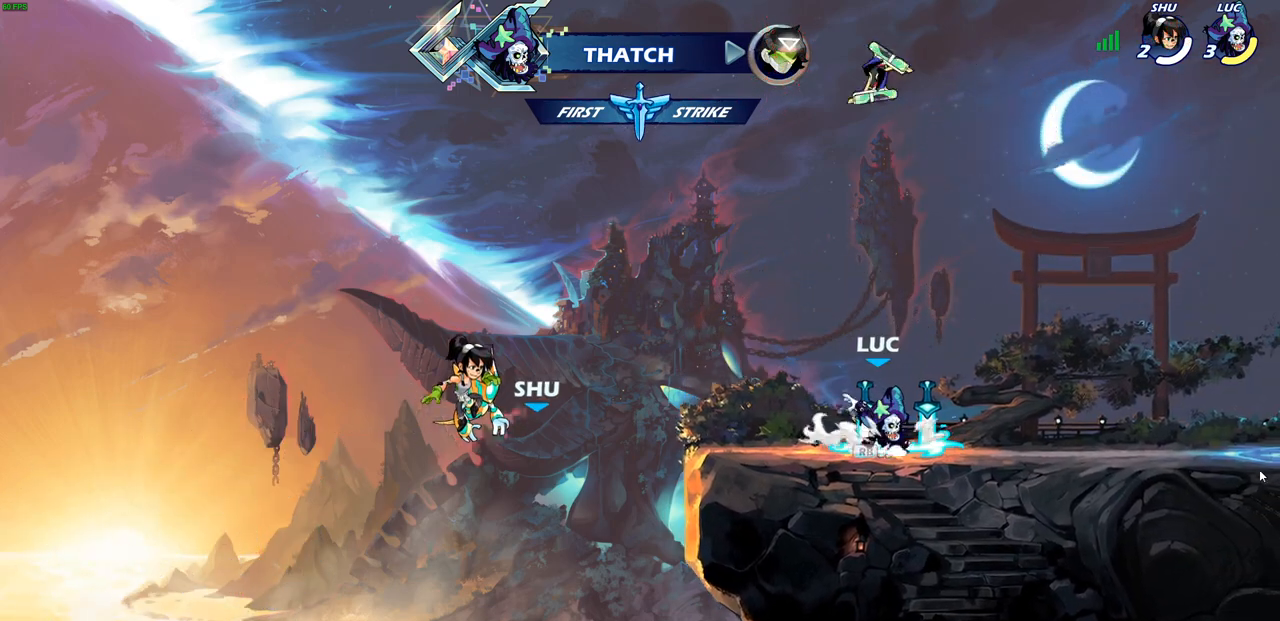
{"buttons": ["CIRCLE", "R2"], "left_stick": "center", "right_stick": "center", "events": [[50, "CROSS", "up"], [50, "R1", "up"], [150, "R2", "down"], [167, "CIRCLE", "down"]]}
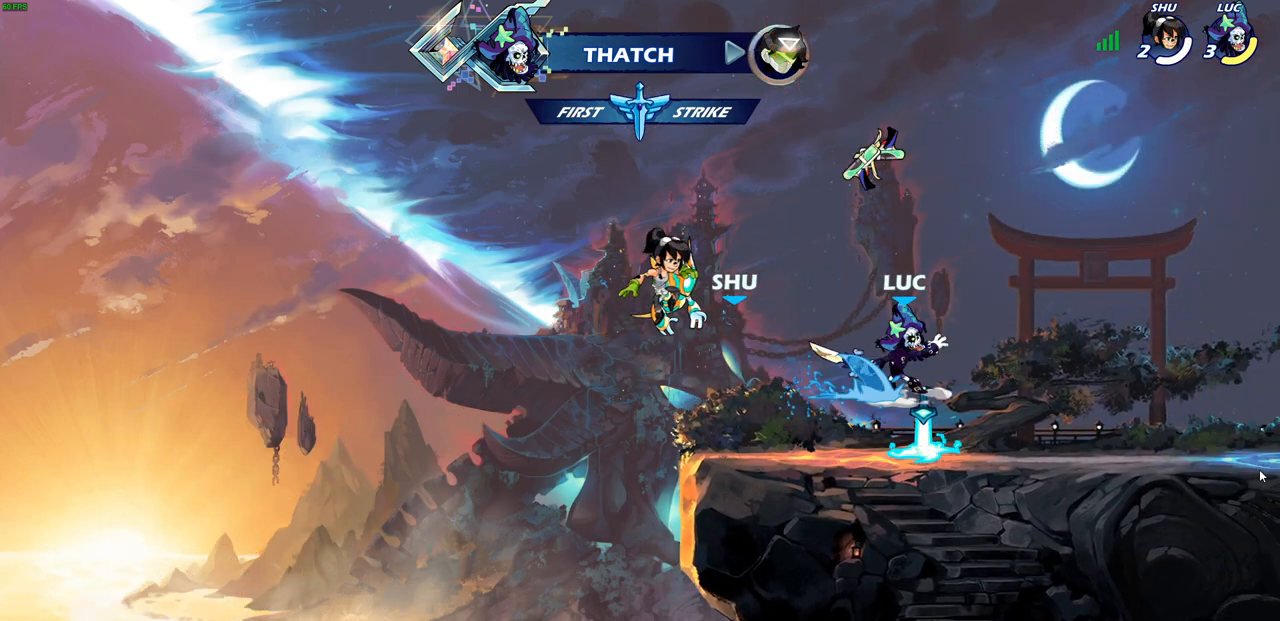
{"buttons": [], "left_stick": "center", "right_stick": "center", "events": [[433, "CIRCLE", "up"], [467, "R2", "up"]]}
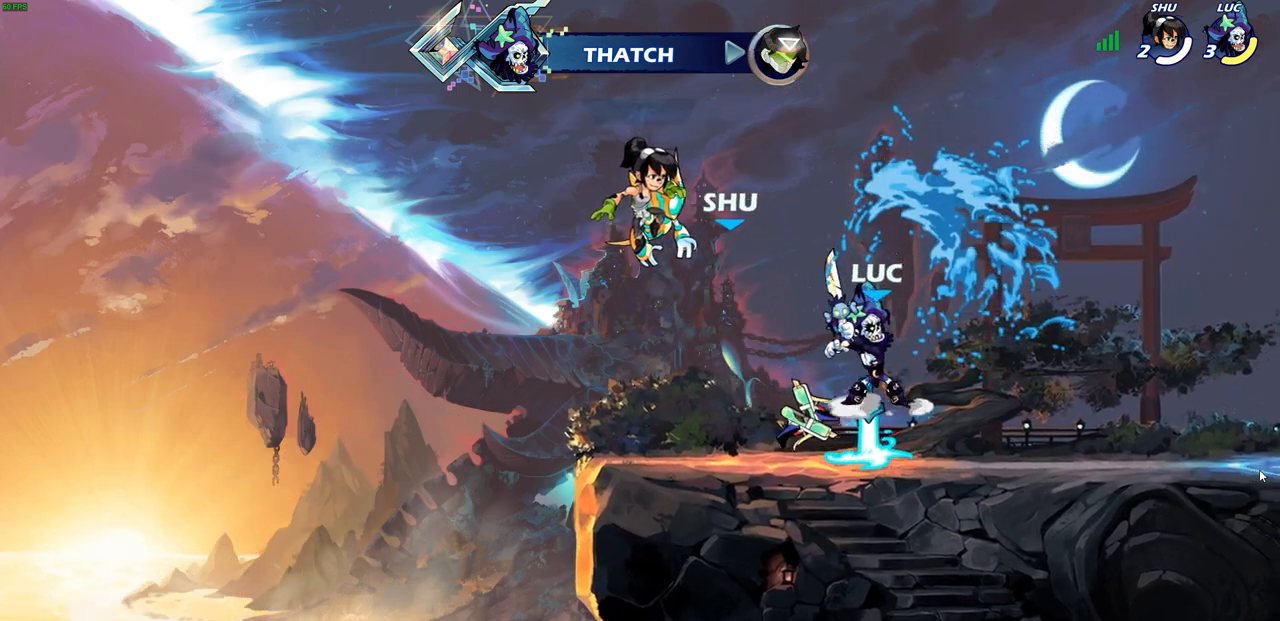
{"buttons": ["CROSS", "R2"], "left_stick": "down-left", "right_stick": "center", "events": [[67, "left_stick", "up-left"], [383, "R2", "down"], [433, "CROSS", "down"], [483, "left_stick", "down-left"]]}
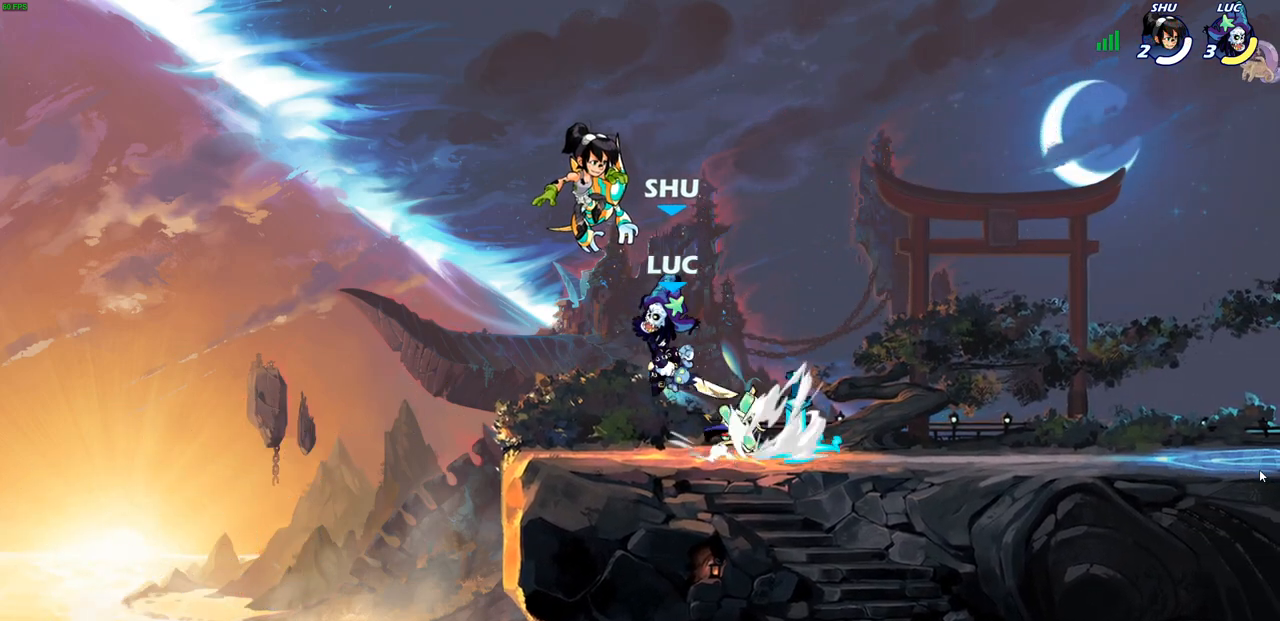
{"buttons": ["CIRCLE"], "left_stick": "down-left", "right_stick": "center", "events": [[50, "CROSS", "up"], [50, "R2", "up"], [67, "CIRCLE", "down"]]}
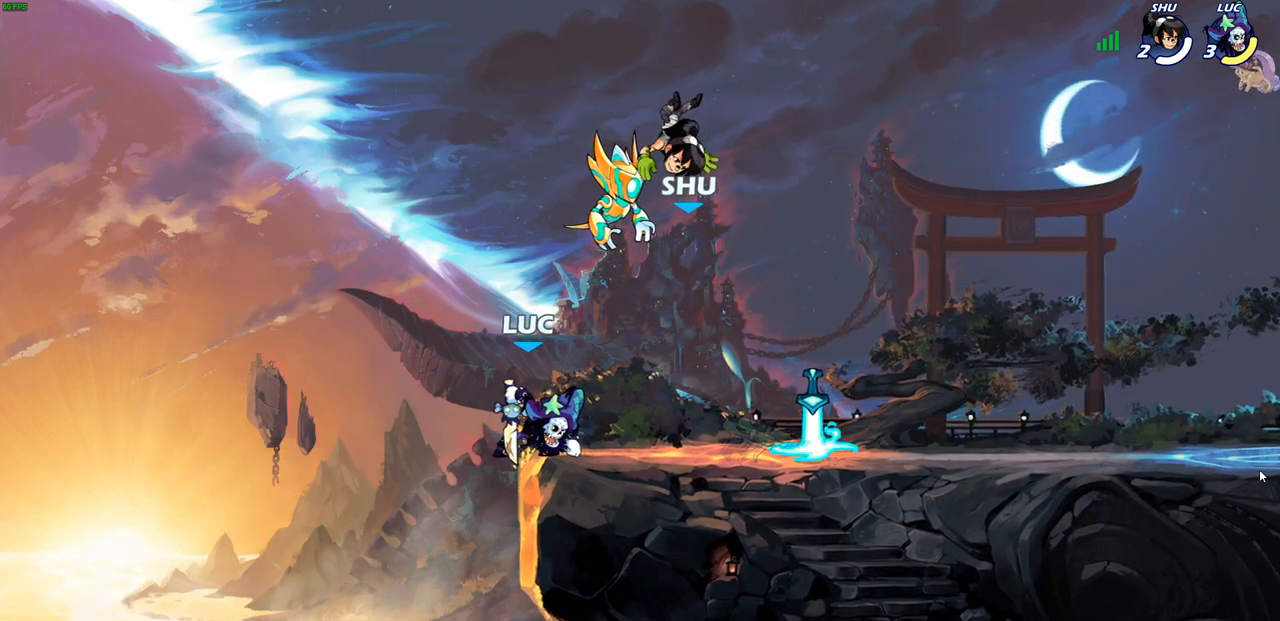
{"buttons": [], "left_stick": "down-left", "right_stick": "center", "events": [[200, "CIRCLE", "up"], [283, "left_stick", "center"], [400, "left_stick", "left"], [483, "left_stick", "down-left"]]}
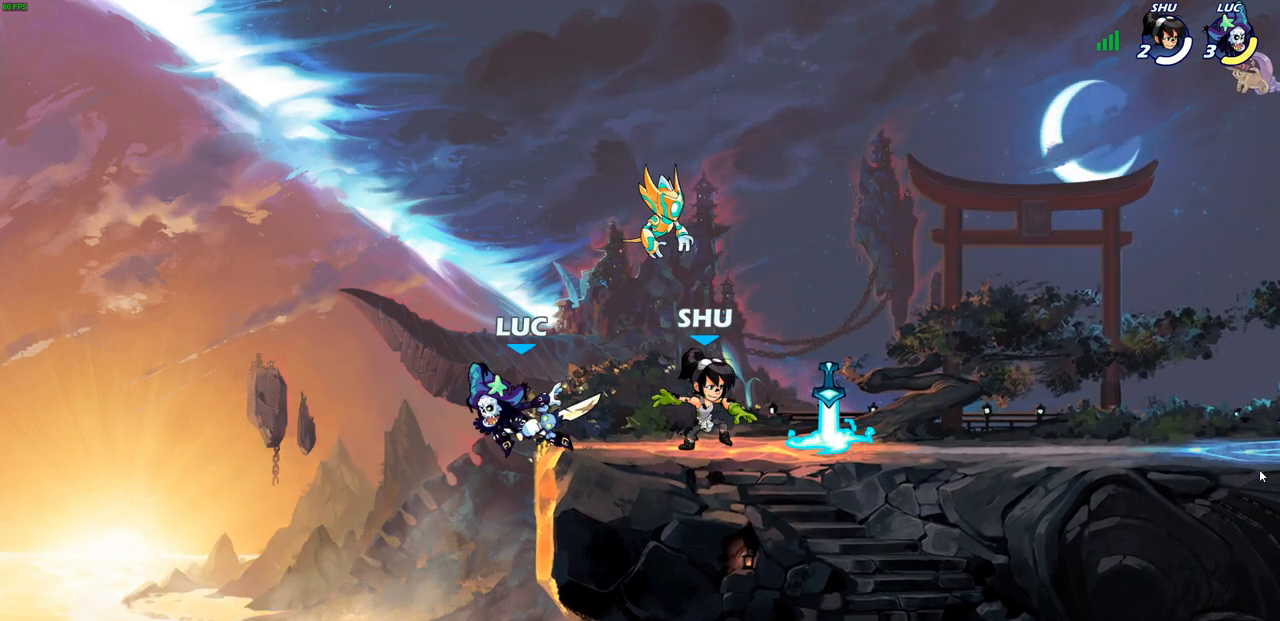
{"buttons": ["CIRCLE"], "left_stick": "down", "right_stick": "center", "events": [[133, "left_stick", "down-right"], [300, "left_stick", "down"], [367, "CIRCLE", "down"]]}
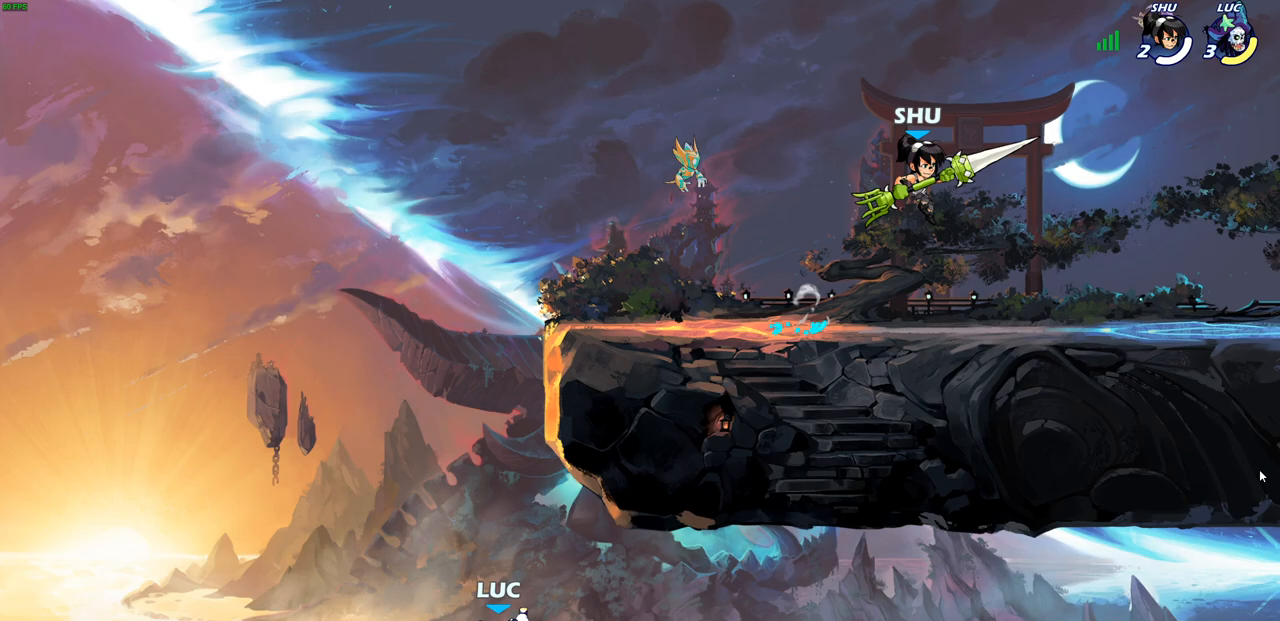
{"buttons": ["CIRCLE"], "left_stick": "down", "right_stick": "center", "events": []}
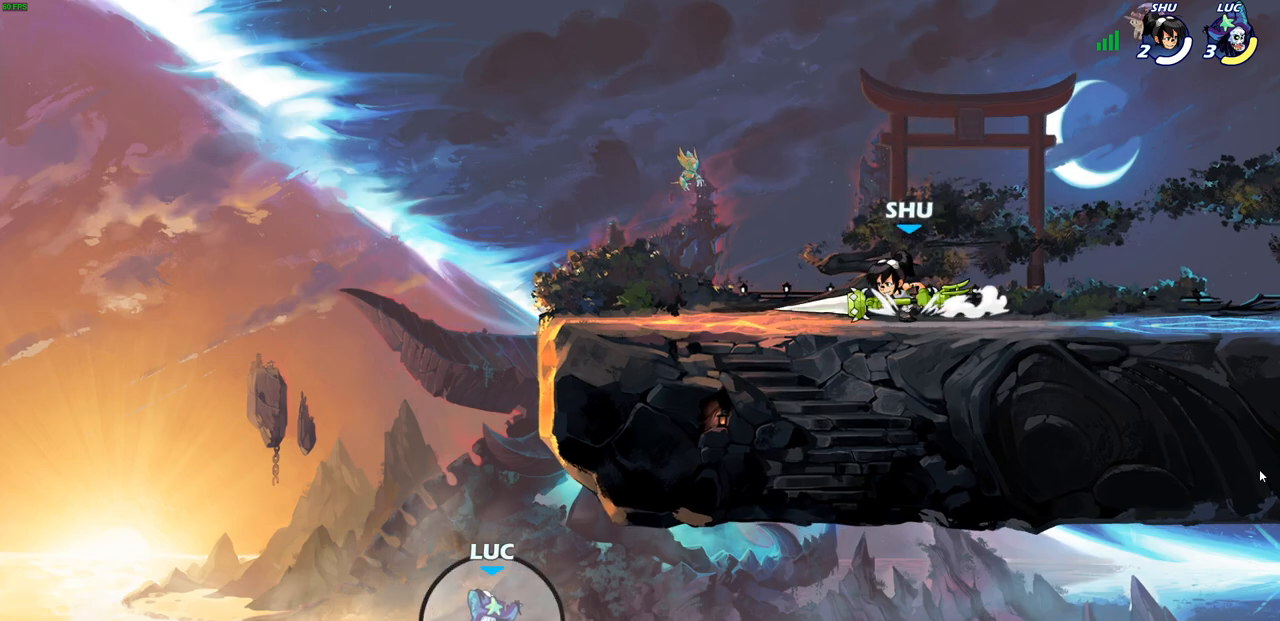
{"buttons": [], "left_stick": "down-left", "right_stick": "center", "events": [[383, "CIRCLE", "up"], [383, "left_stick", "down-left"]]}
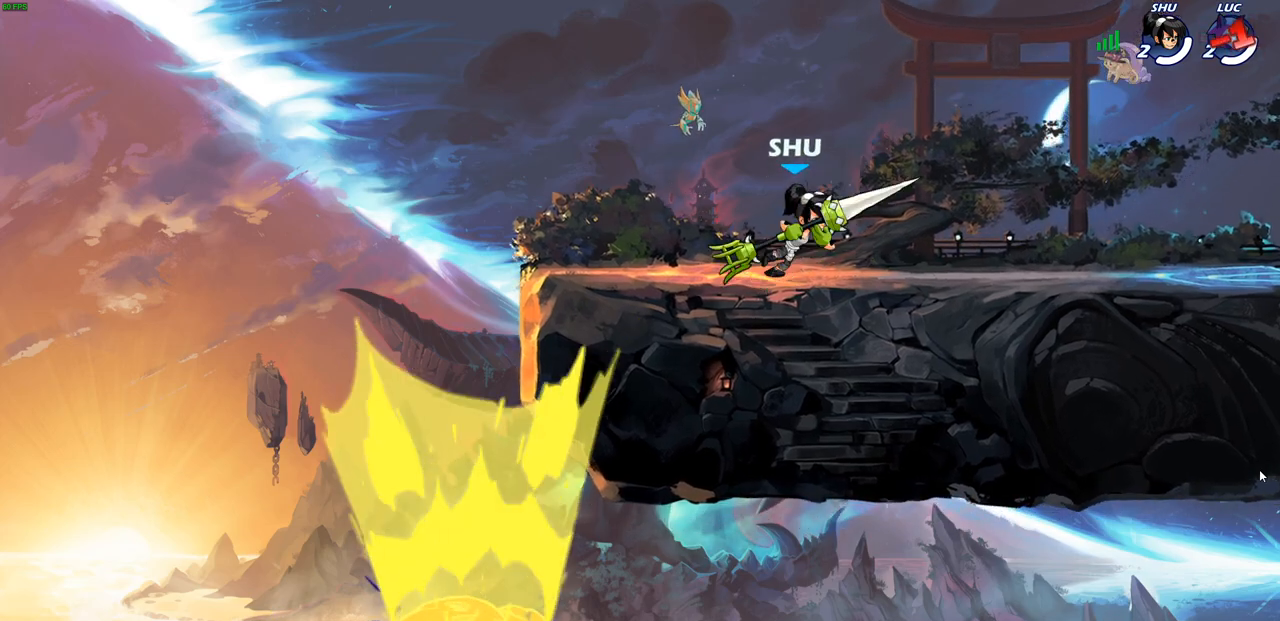
{"buttons": [], "left_stick": "down-left", "right_stick": "center", "events": []}
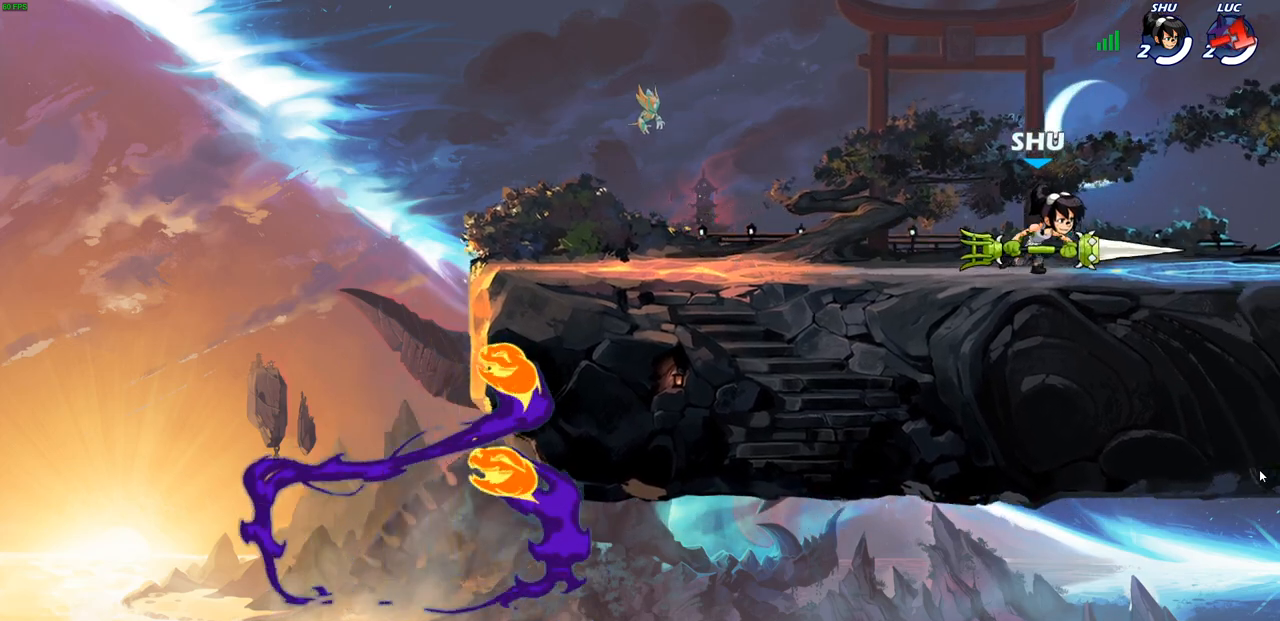
{"buttons": [], "left_stick": "down-left", "right_stick": "center", "events": []}
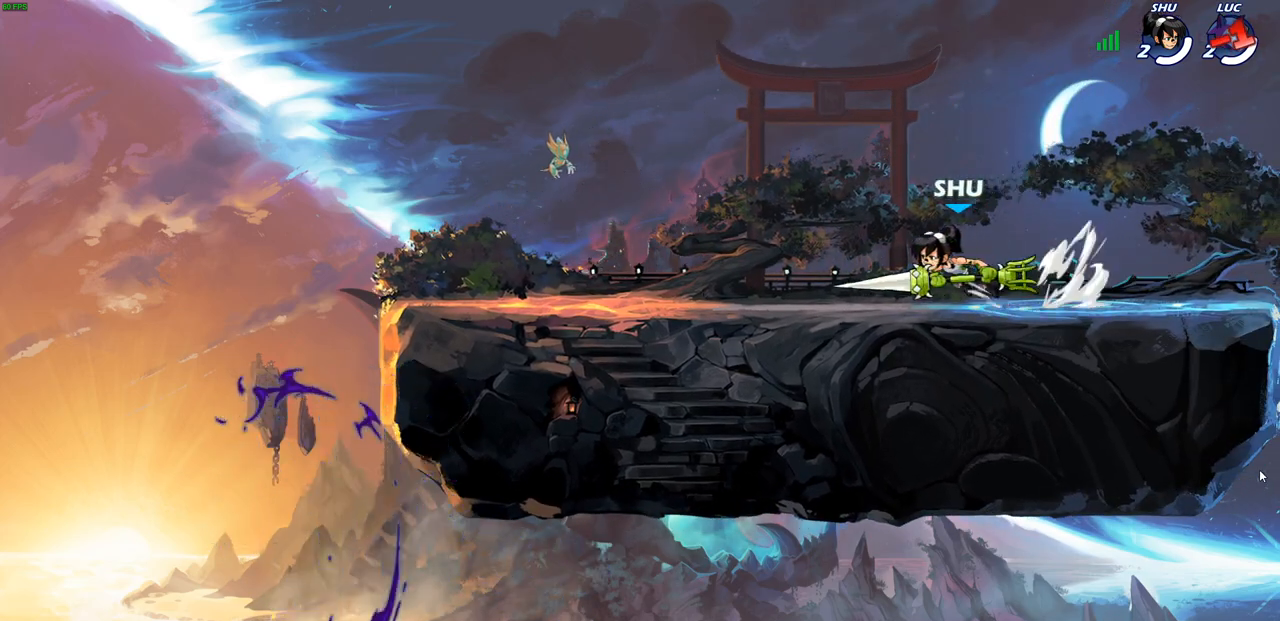
{"buttons": [], "left_stick": "down-left", "right_stick": "center", "events": []}
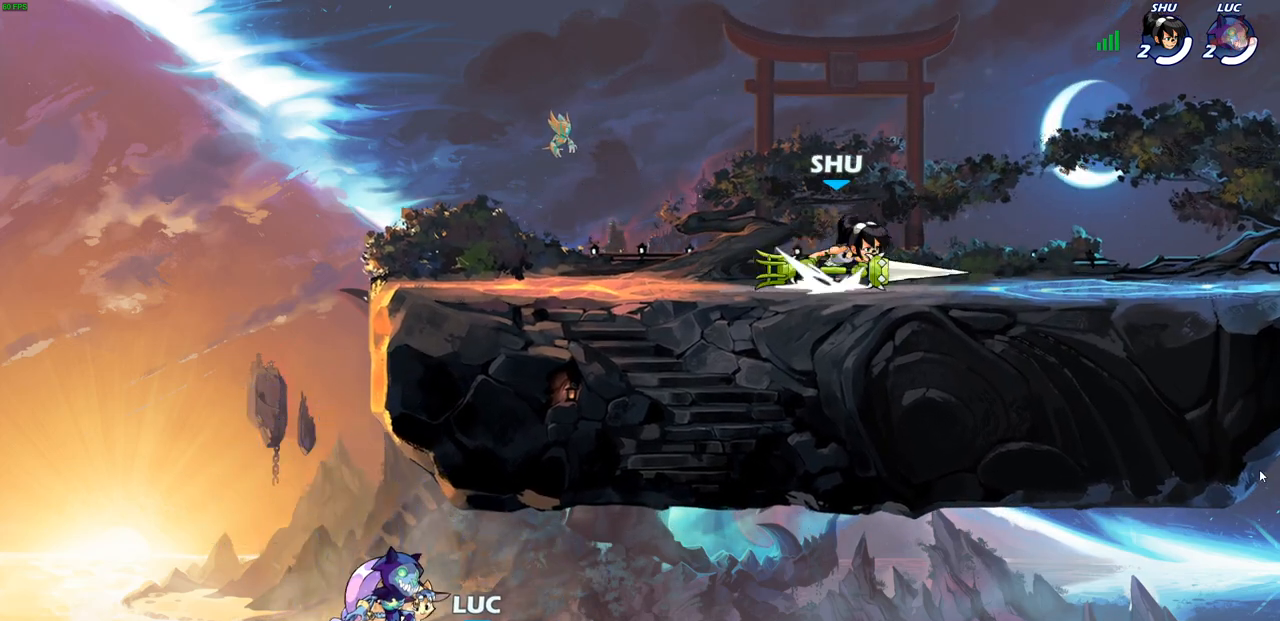
{"buttons": [], "left_stick": "center", "right_stick": "center", "events": [[333, "left_stick", "center"]]}
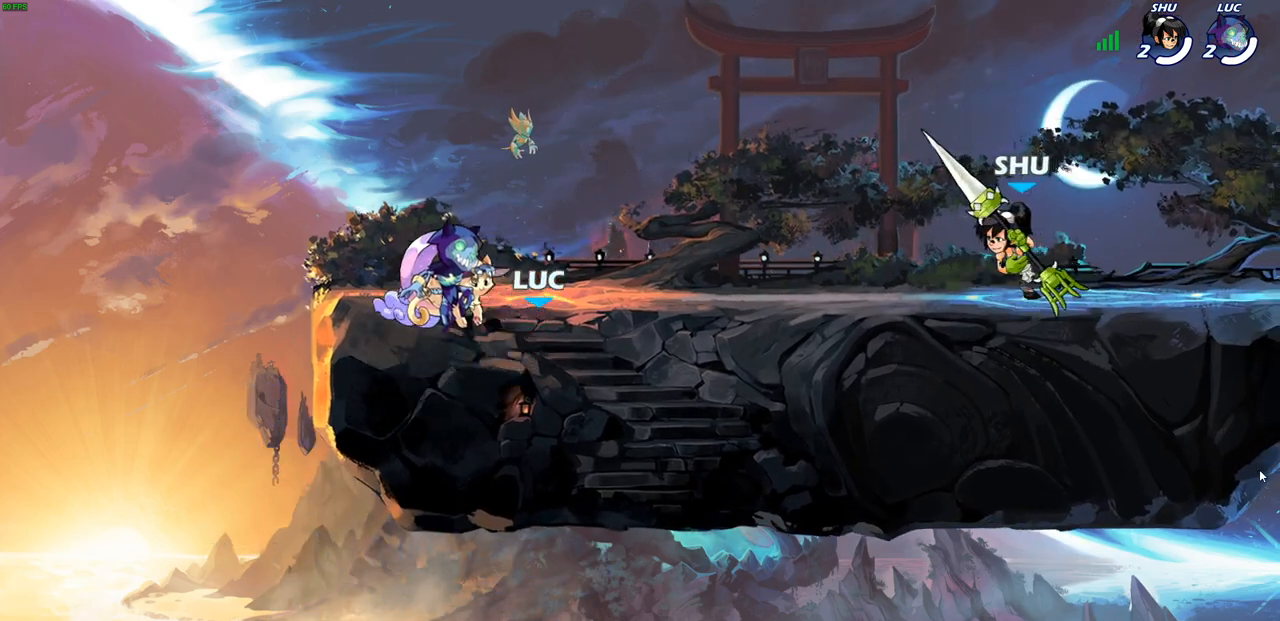
{"buttons": ["SELECT"], "left_stick": "center", "right_stick": "center", "events": [[350, "SELECT", "down"]]}
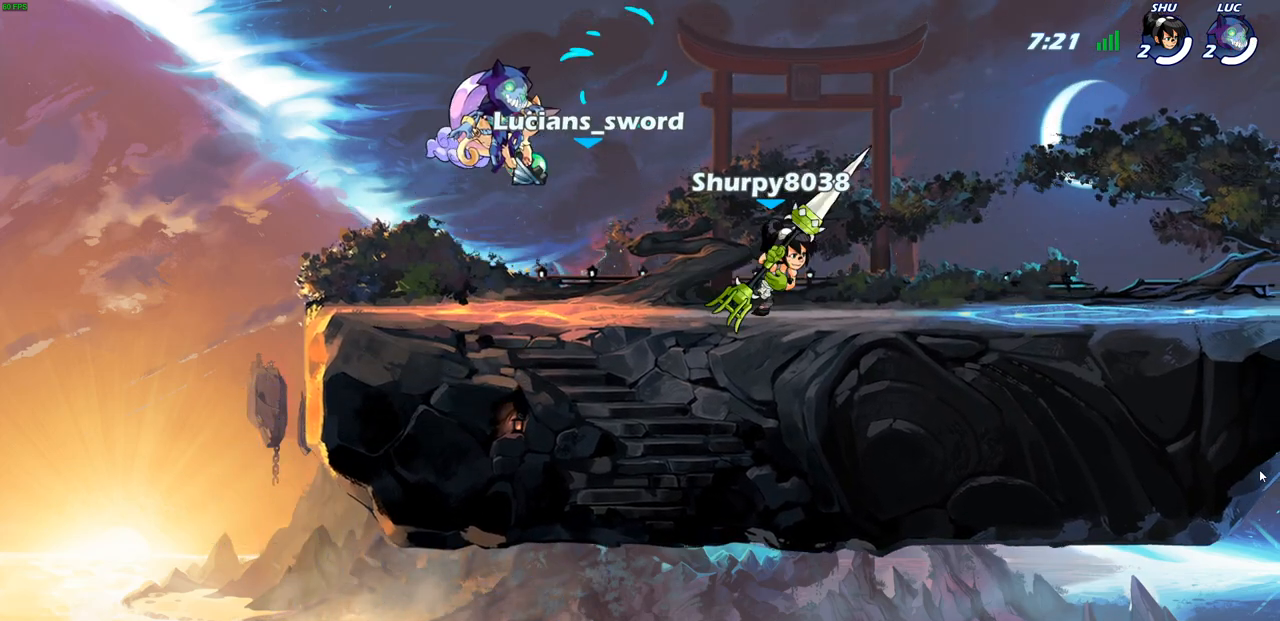
{"buttons": [], "left_stick": "center", "right_stick": "center", "events": [[400, "SELECT", "up"]]}
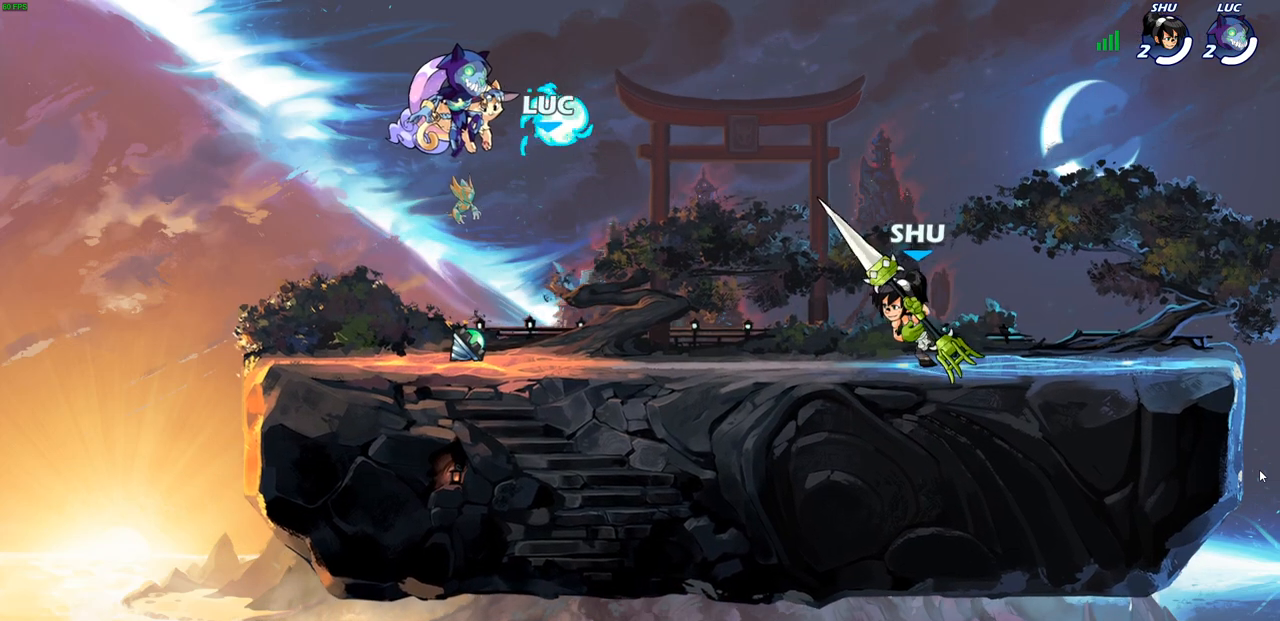
{"buttons": [], "left_stick": "center", "right_stick": "center", "events": []}
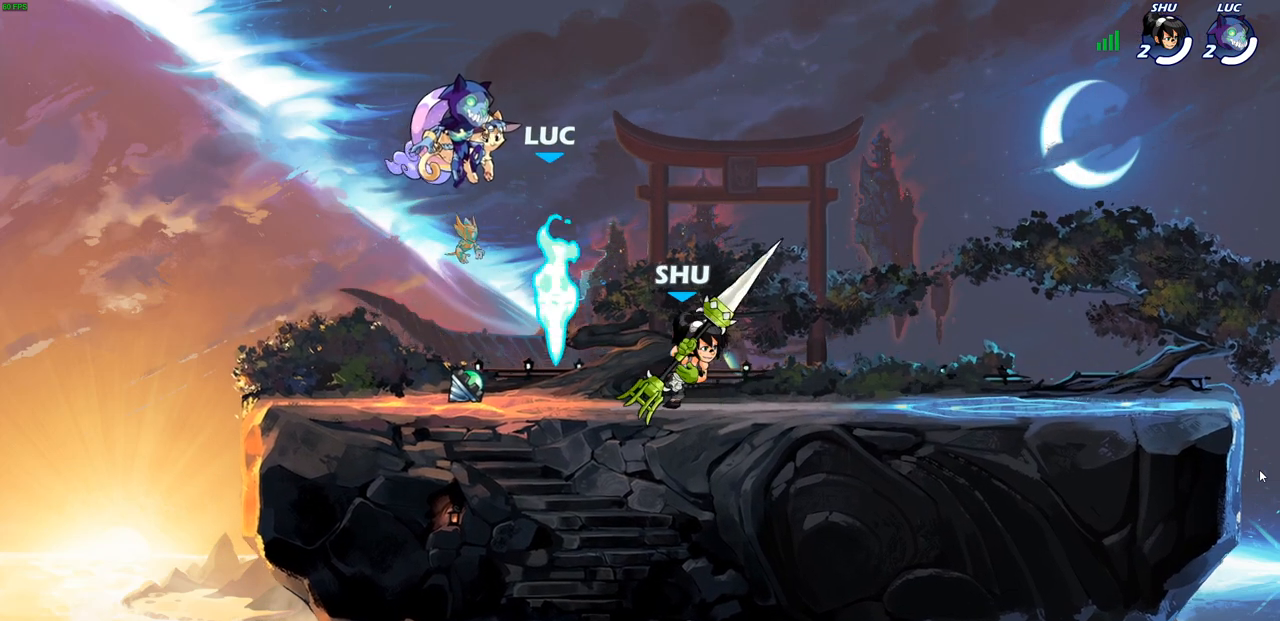
{"buttons": [], "left_stick": "center", "right_stick": "center", "events": []}
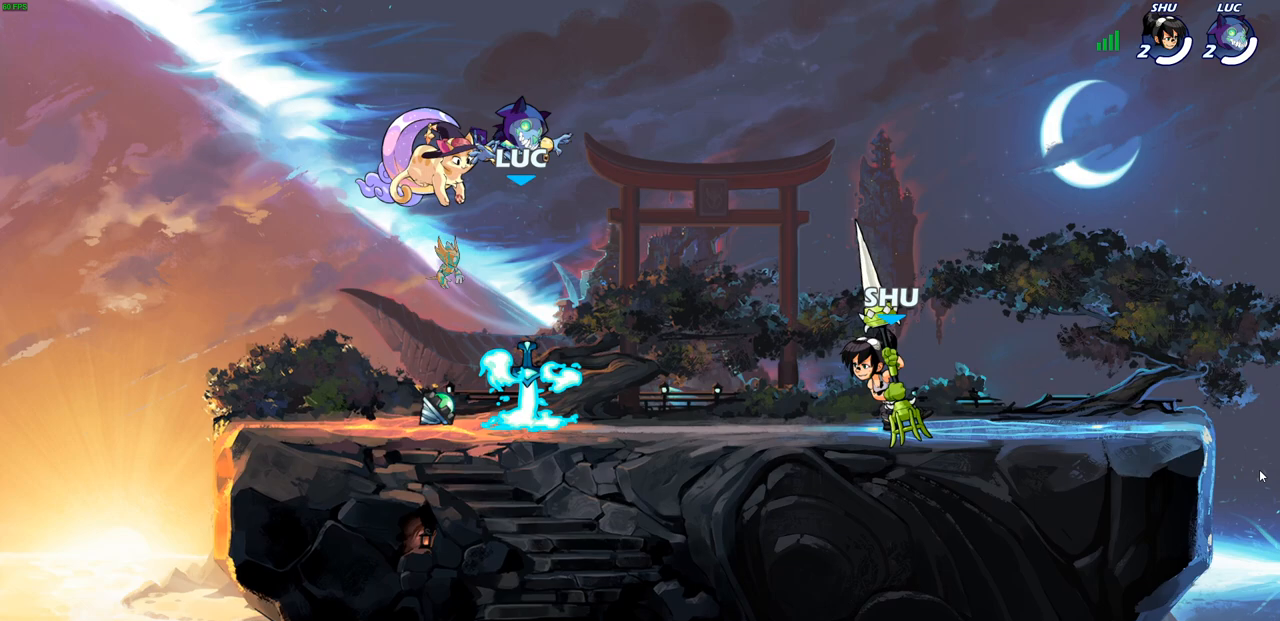
{"buttons": [], "left_stick": "right", "right_stick": "center", "events": [[483, "left_stick", "right"]]}
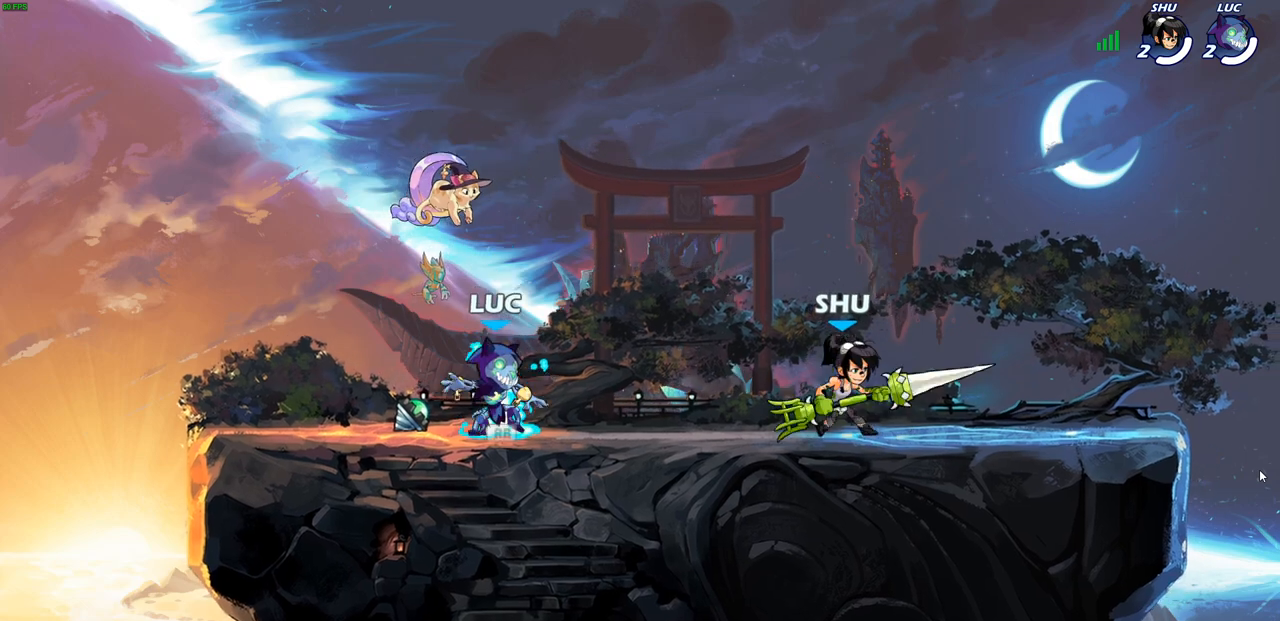
{"buttons": [], "left_stick": "center", "right_stick": "center", "events": [[50, "CROSS", "down"], [50, "R1", "down"], [117, "left_stick", "up"], [150, "CROSS", "up"], [150, "R1", "up"], [217, "left_stick", "down-right"], [367, "SQUARE", "down"], [450, "SQUARE", "up"], [500, "left_stick", "center"]]}
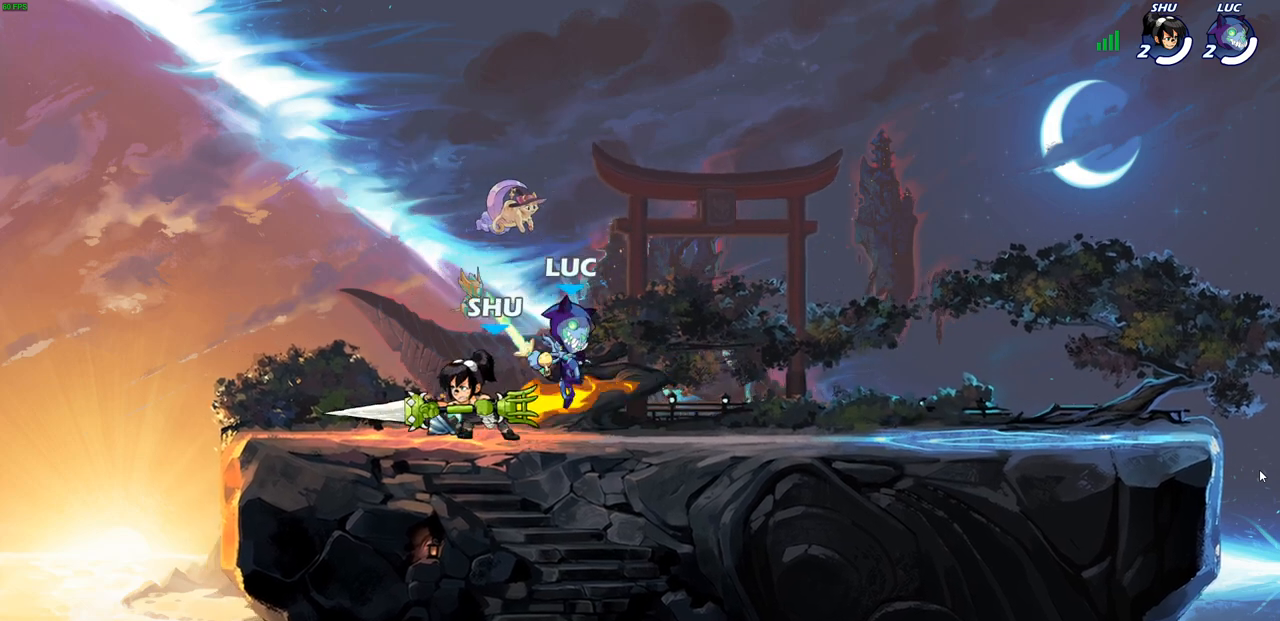
{"buttons": [], "left_stick": "up-right", "right_stick": "center", "events": [[433, "left_stick", "up-right"]]}
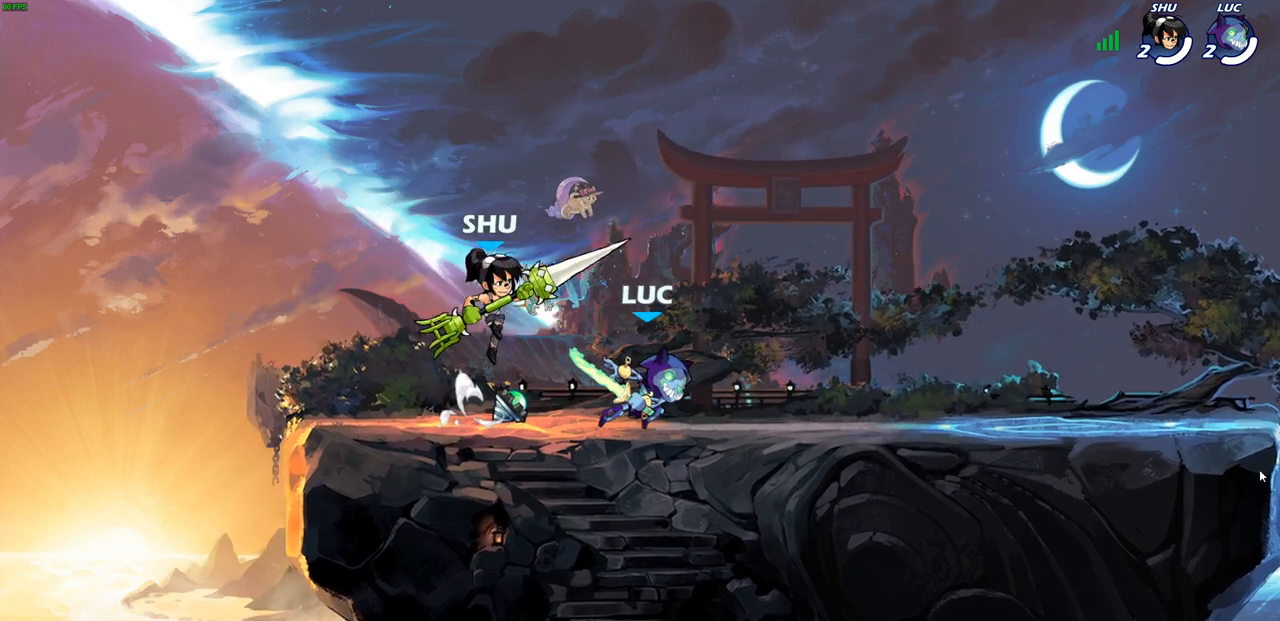
{"buttons": ["R2"], "left_stick": "center", "right_stick": "center", "events": [[17, "CROSS", "down"], [133, "CROSS", "up"], [200, "R2", "down"], [233, "left_stick", "center"]]}
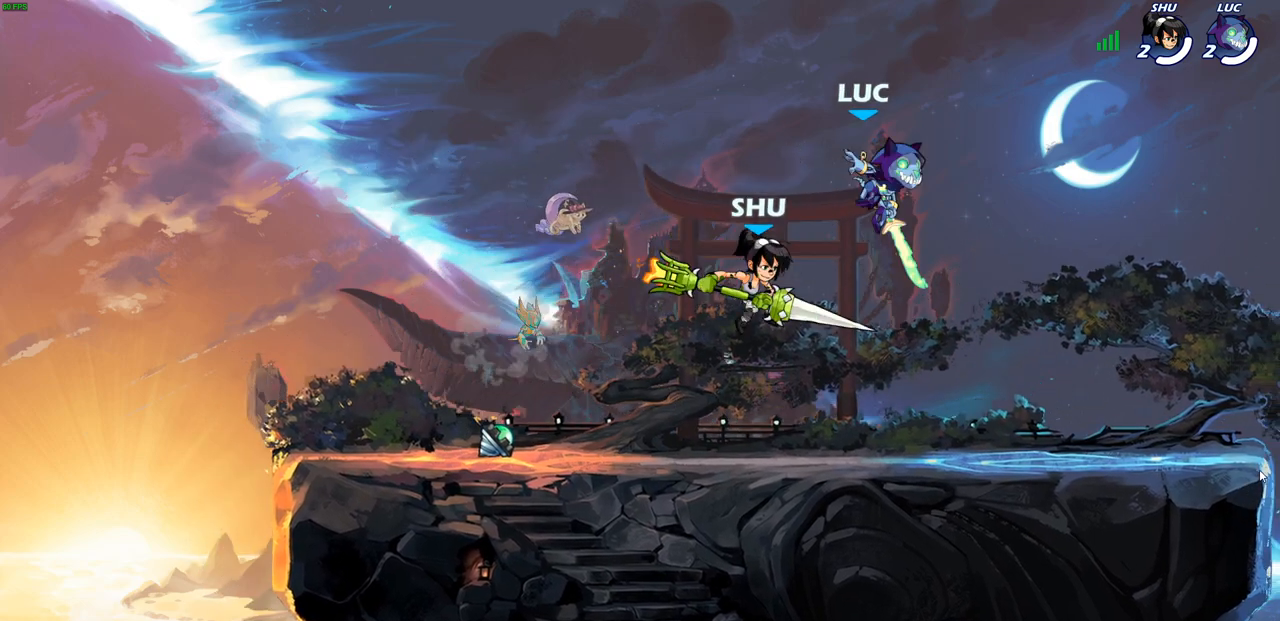
{"buttons": ["SQUARE"], "left_stick": "right", "right_stick": "center", "events": [[67, "R2", "up"], [117, "left_stick", "up-left"], [317, "left_stick", "right"], [417, "SQUARE", "down"]]}
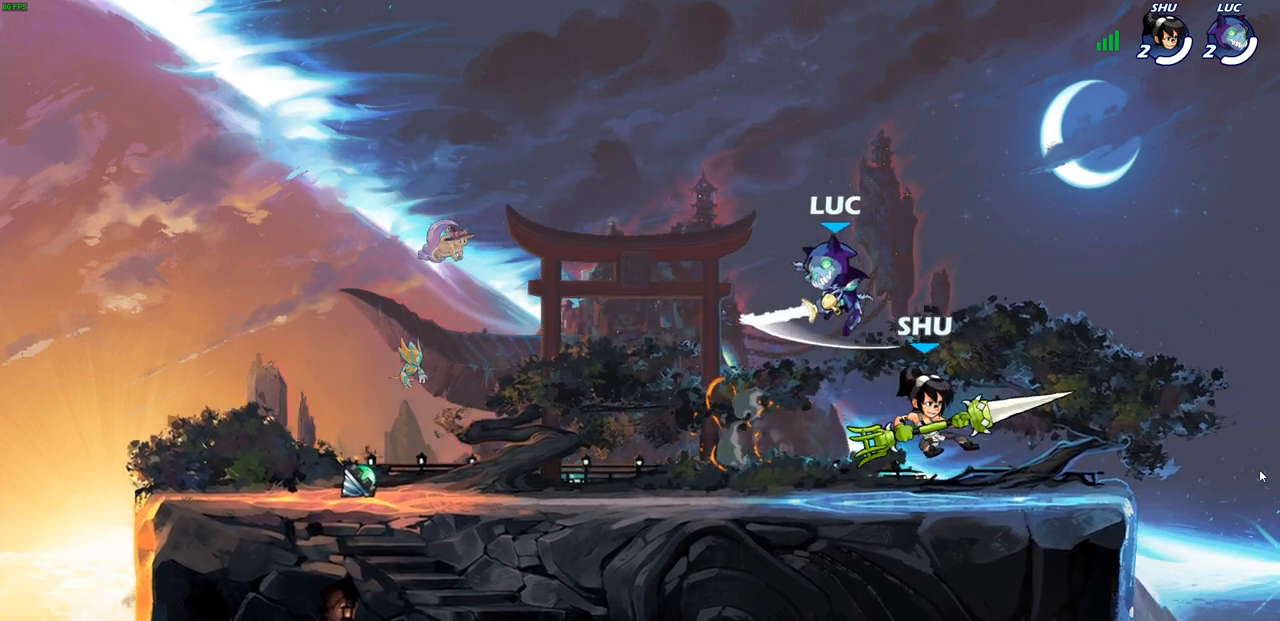
{"buttons": [], "left_stick": "down", "right_stick": "center", "events": [[33, "SQUARE", "up"], [483, "left_stick", "down"]]}
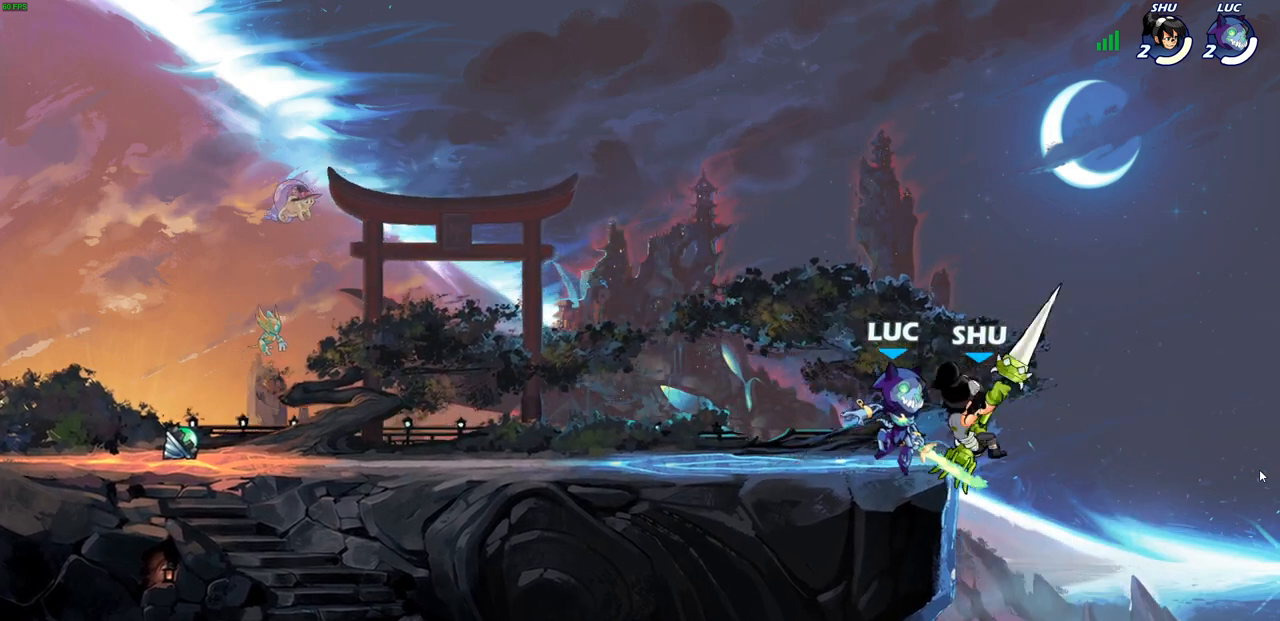
{"buttons": [], "left_stick": "center", "right_stick": "center", "events": [[17, "CIRCLE", "down"], [117, "CIRCLE", "up"], [133, "left_stick", "center"]]}
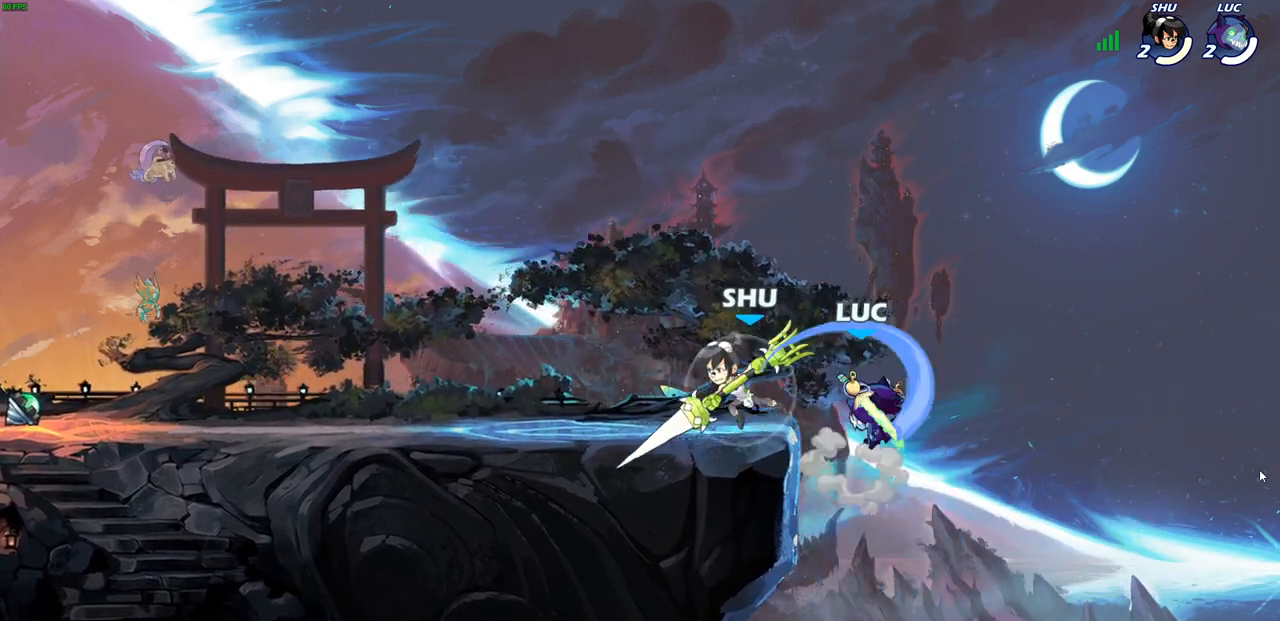
{"buttons": [], "left_stick": "left", "right_stick": "center", "events": [[417, "left_stick", "left"]]}
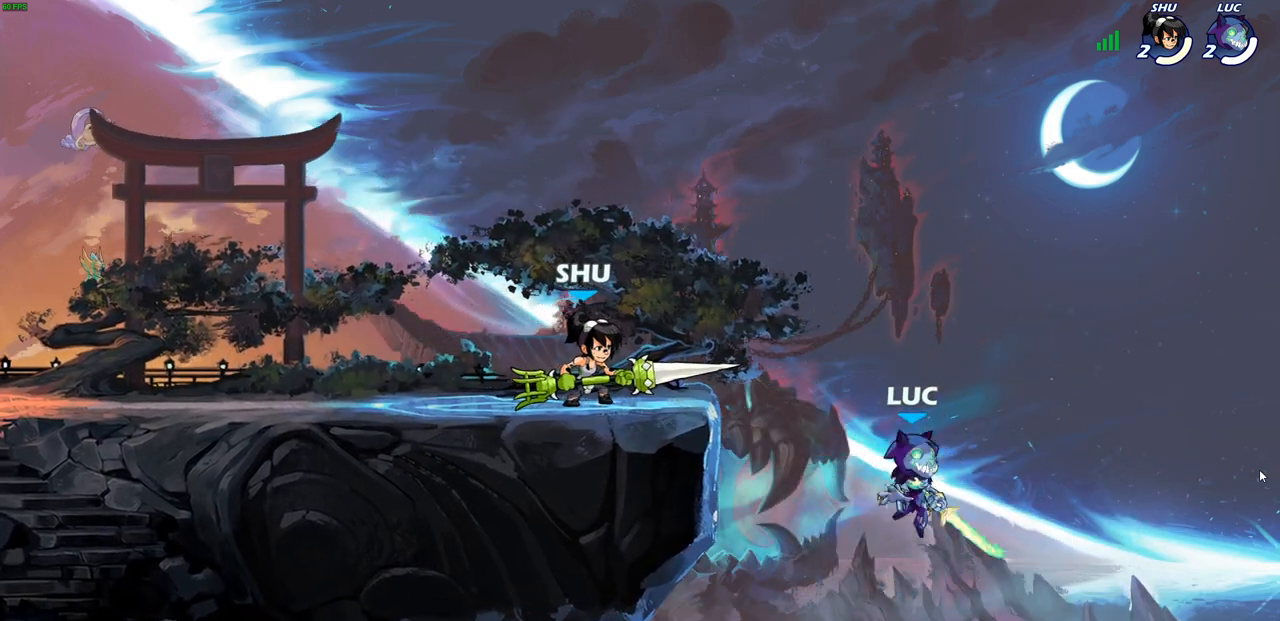
{"buttons": [], "left_stick": "up-left", "right_stick": "center", "events": [[250, "left_stick", "up-right"], [317, "CROSS", "down"], [450, "CROSS", "up"], [450, "left_stick", "up-left"]]}